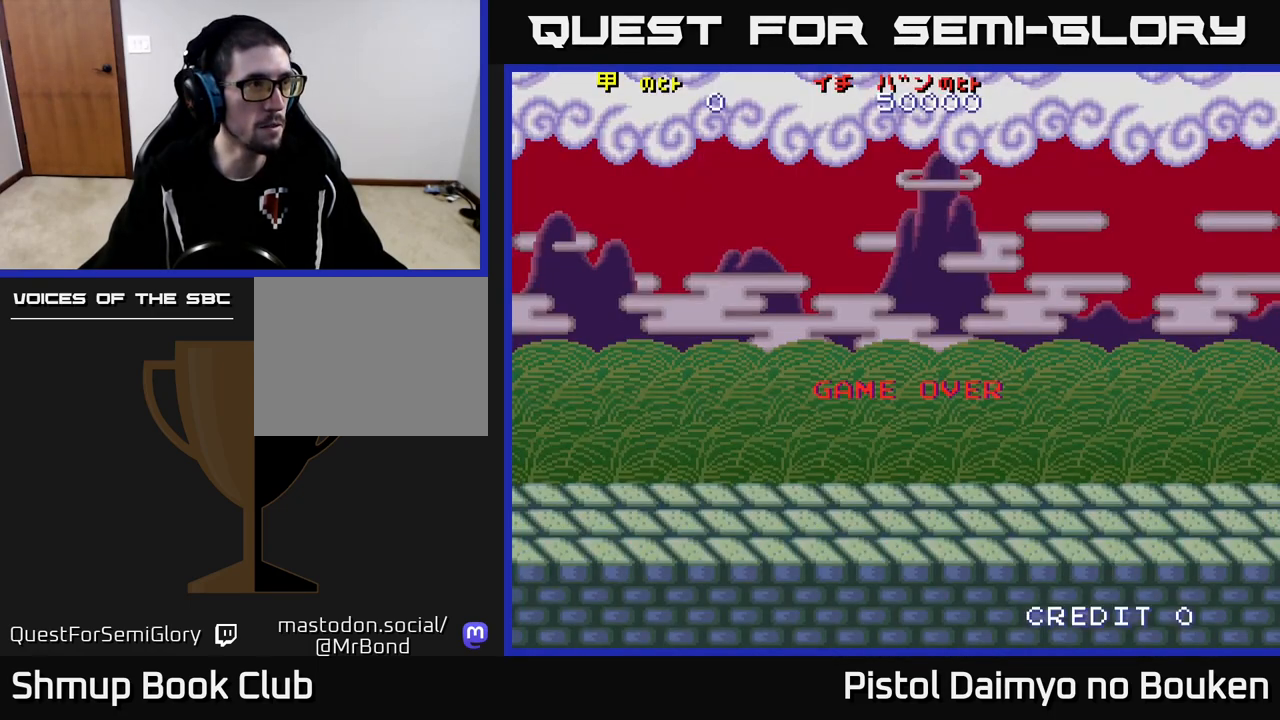
Gameplay with a controller (Xbox layout); each line is a JSON object with the inputs held at the frame after it. "events" lists button and stick changes between this image and that frame as [ms after this image, input, new state], when the widget could be followed in between. Not read: right_stick.
{"buttons": [], "left_stick": "right", "events": []}
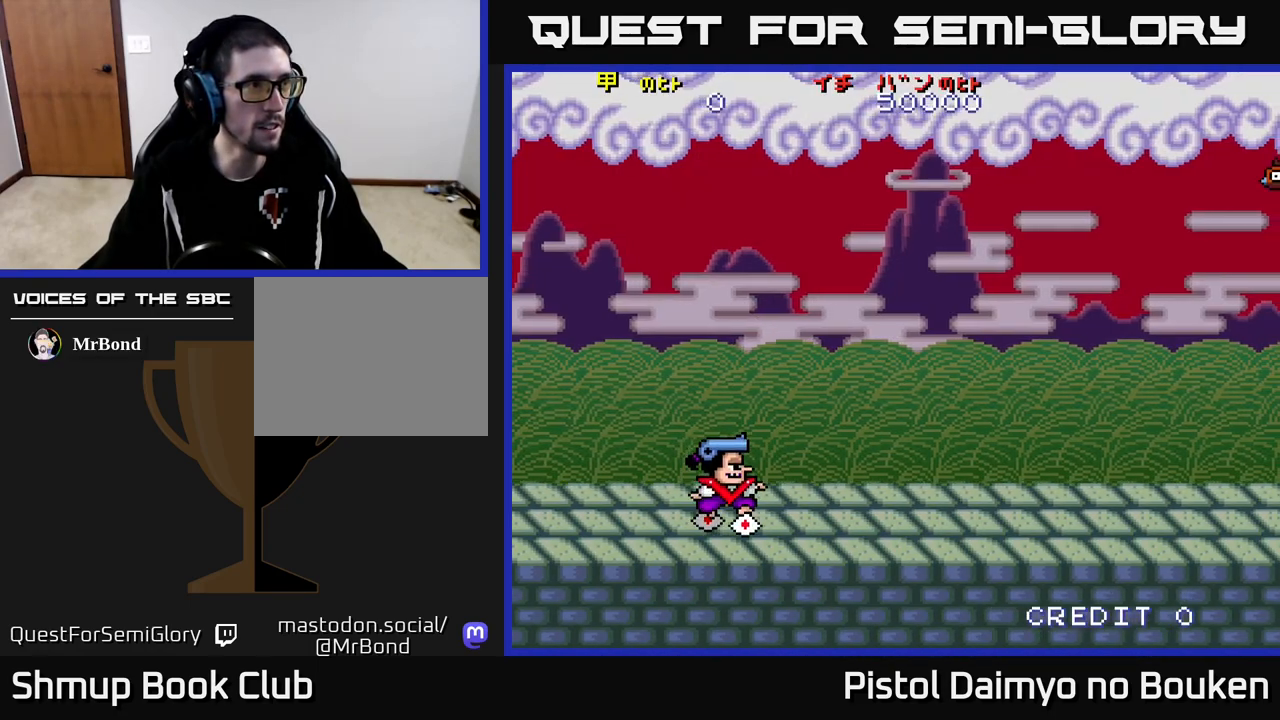
{"buttons": [], "left_stick": "right", "events": []}
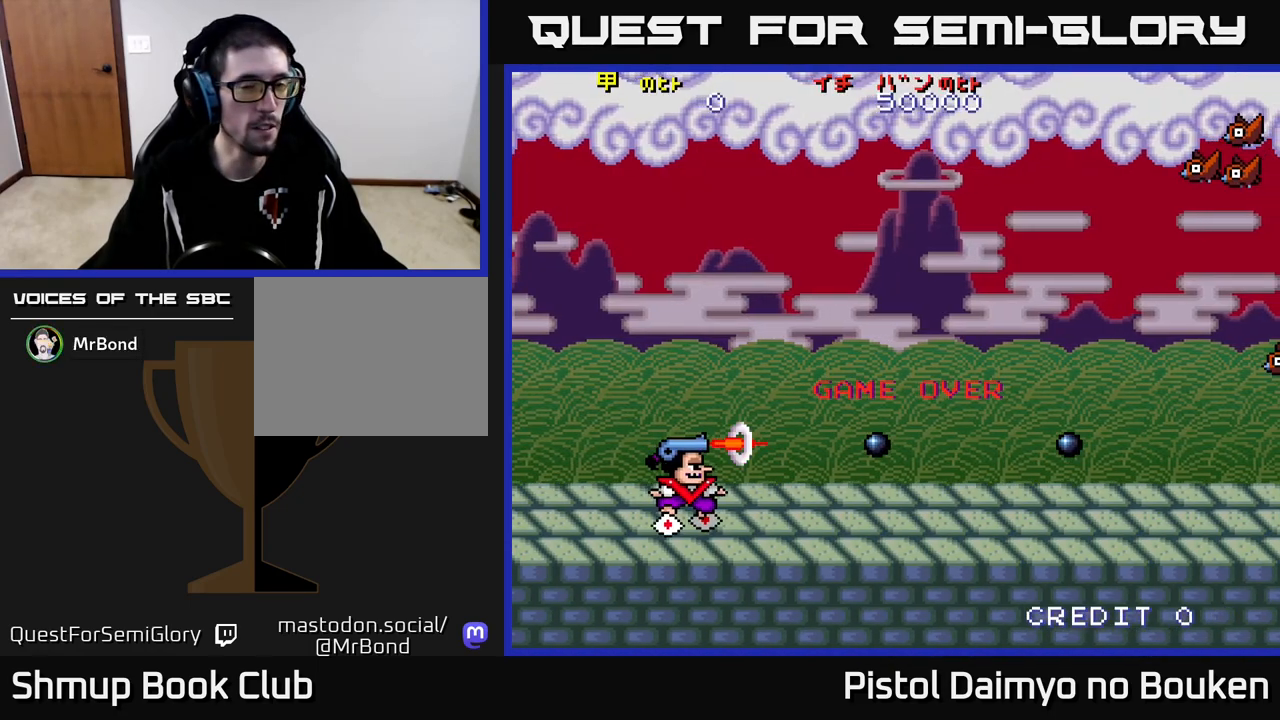
{"buttons": [], "left_stick": "right", "events": []}
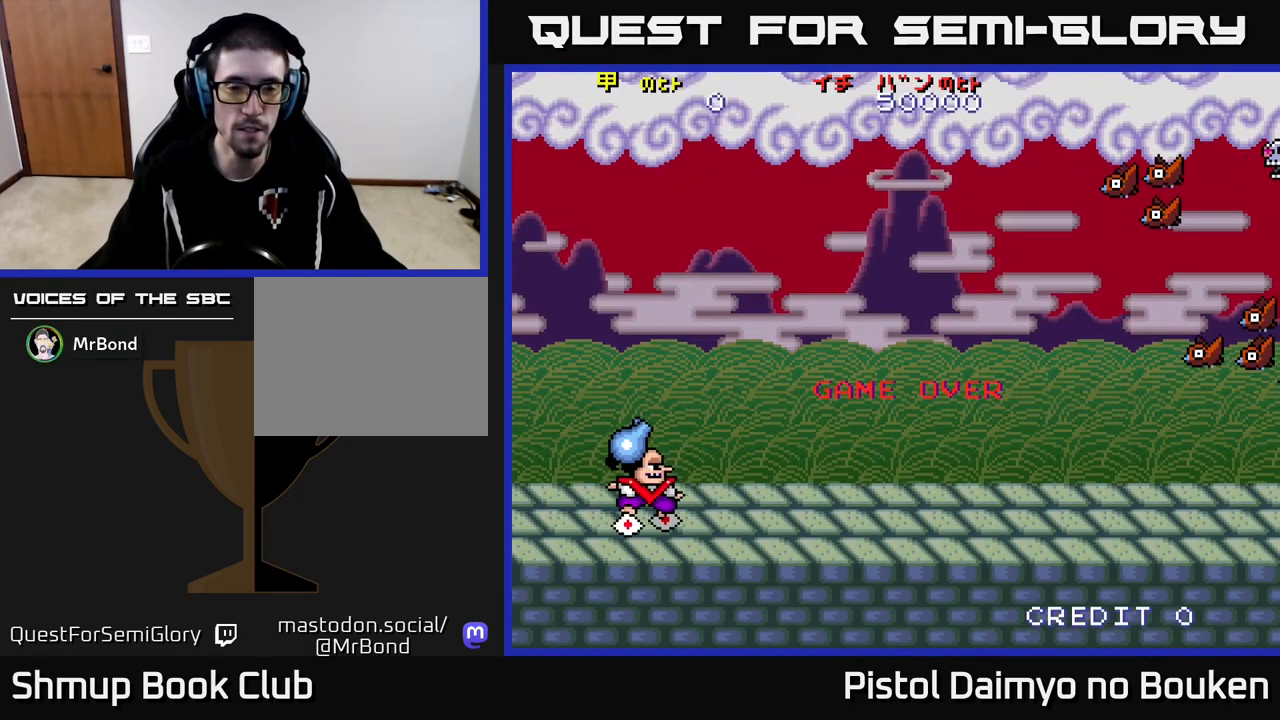
{"buttons": [], "left_stick": "right", "events": []}
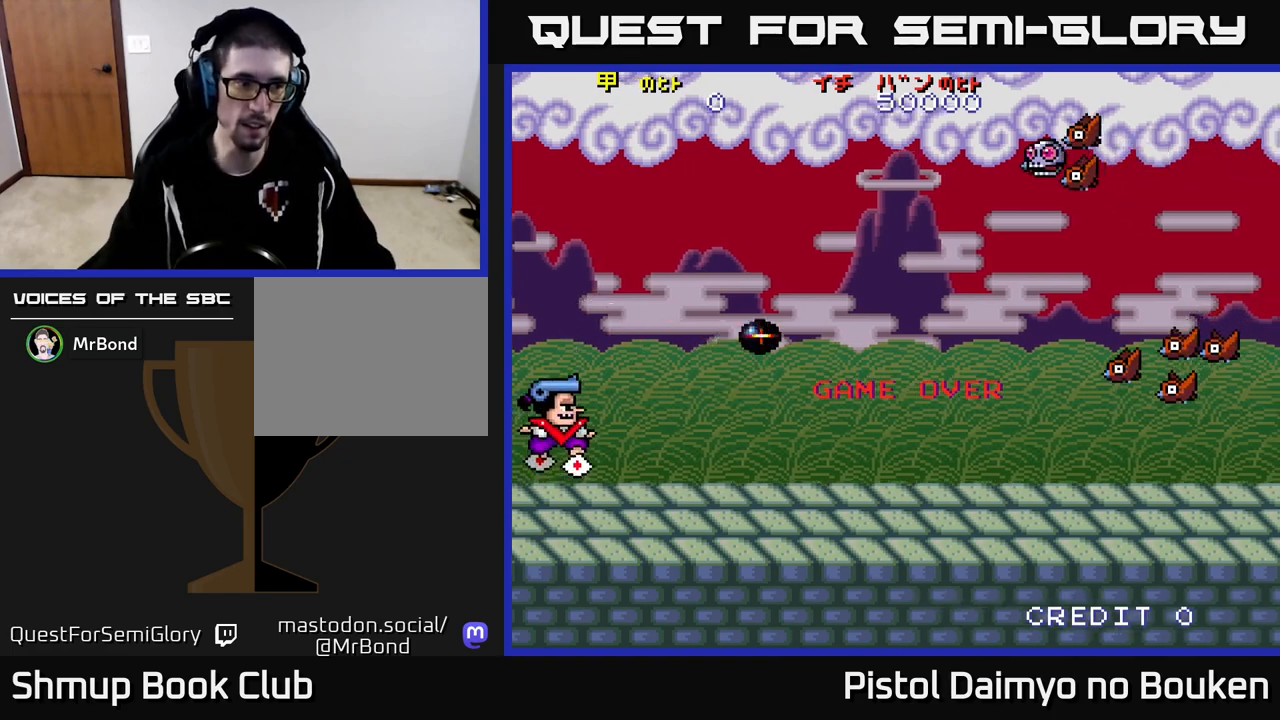
{"buttons": [], "left_stick": "right", "events": []}
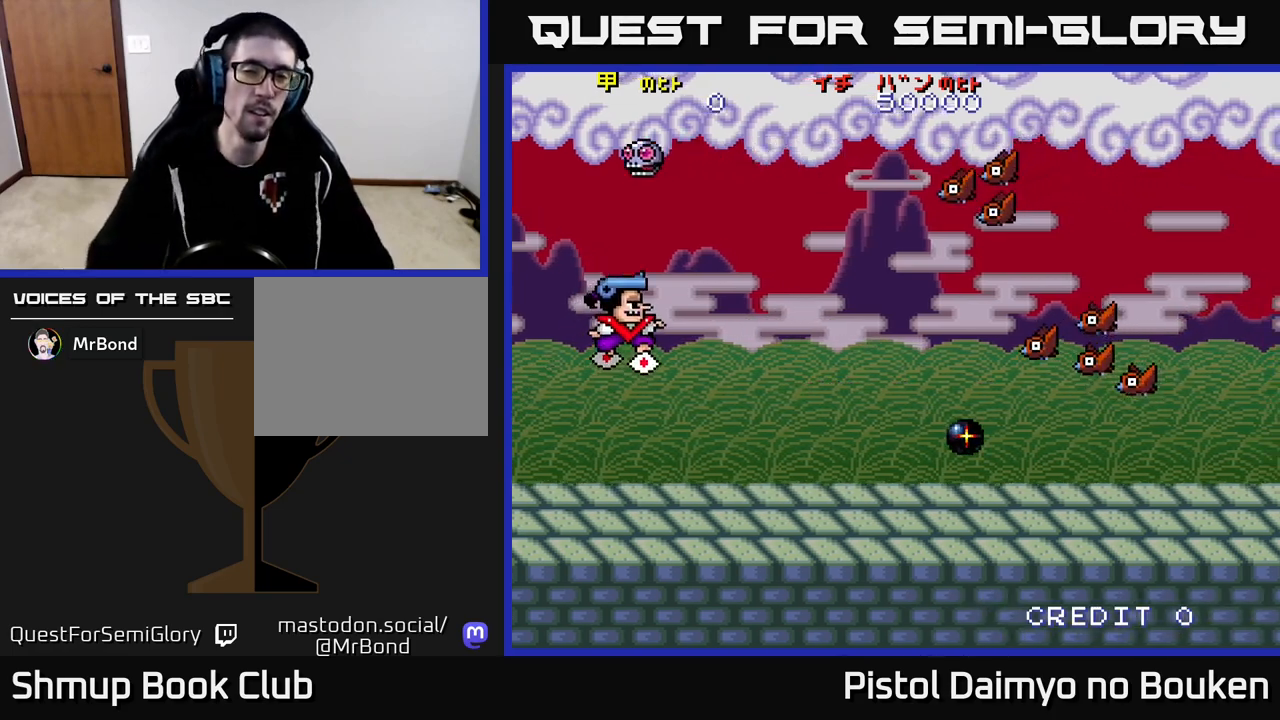
{"buttons": [], "left_stick": "right", "events": []}
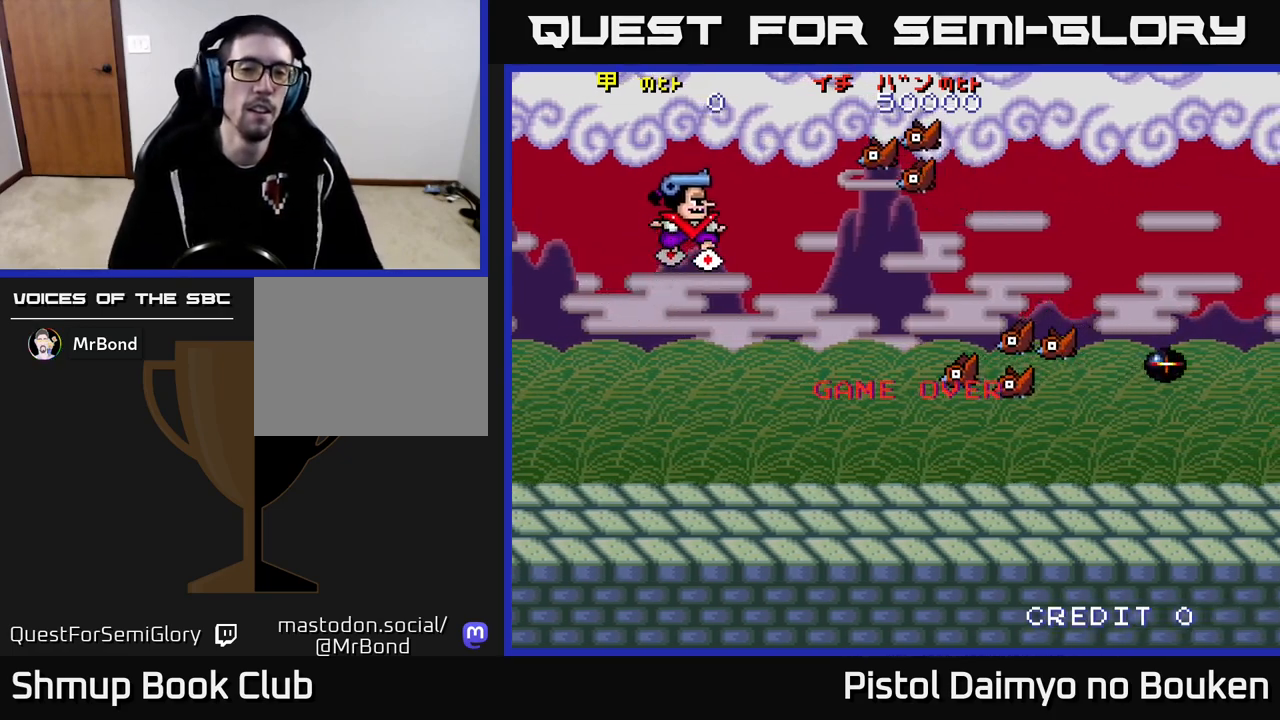
{"buttons": ["SELECT"], "left_stick": "center", "events": [[300, "left_stick", "center"], [400, "SELECT", "down"]]}
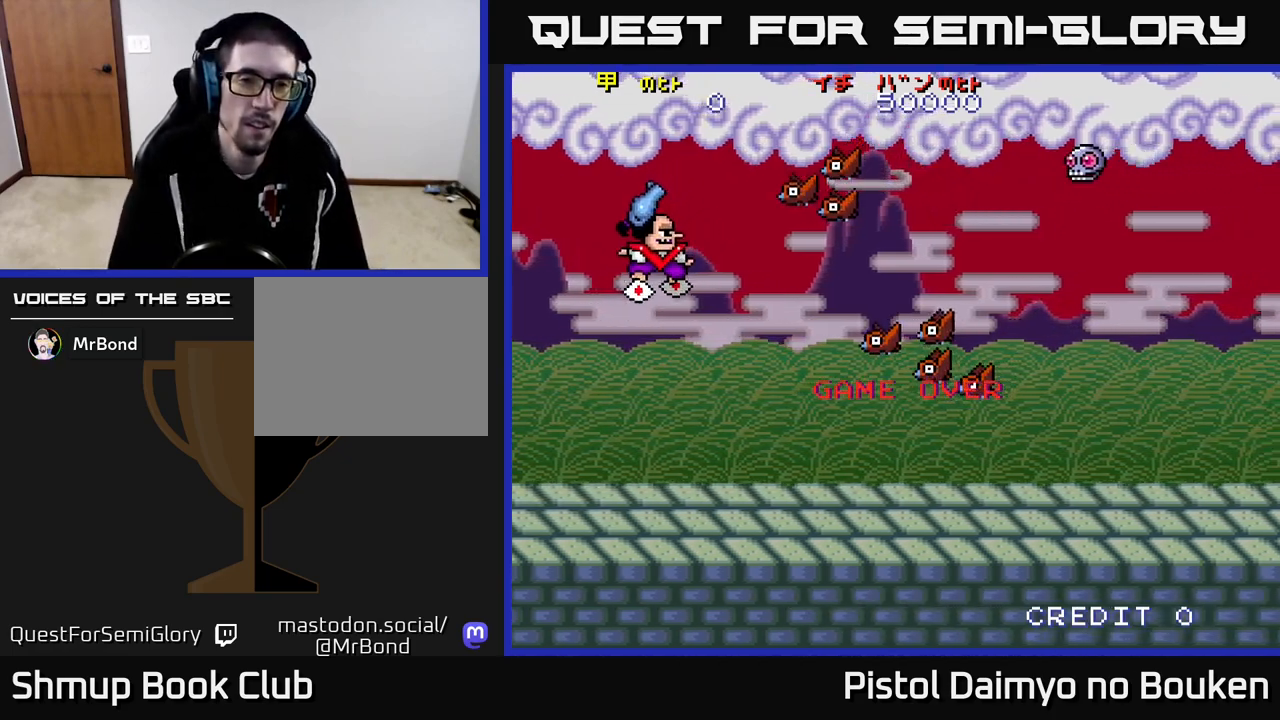
{"buttons": [], "left_stick": "center", "events": [[17, "SELECT", "up"]]}
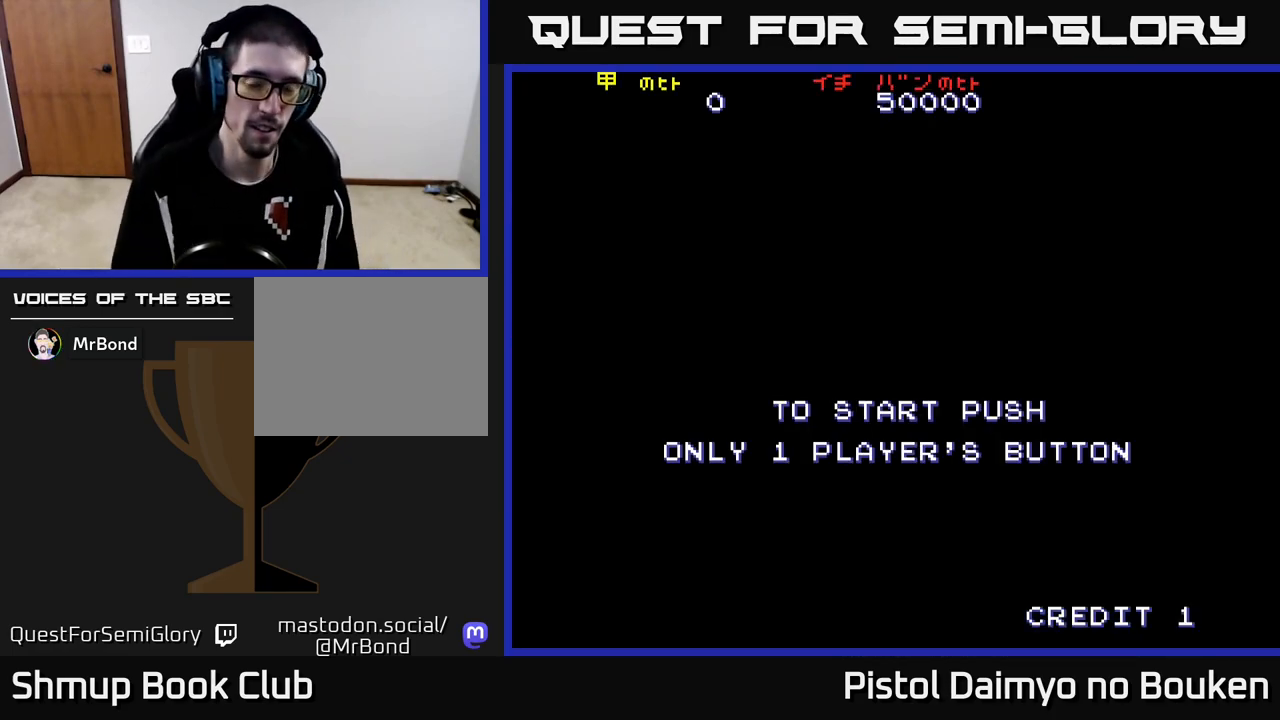
{"buttons": [], "left_stick": "center", "events": []}
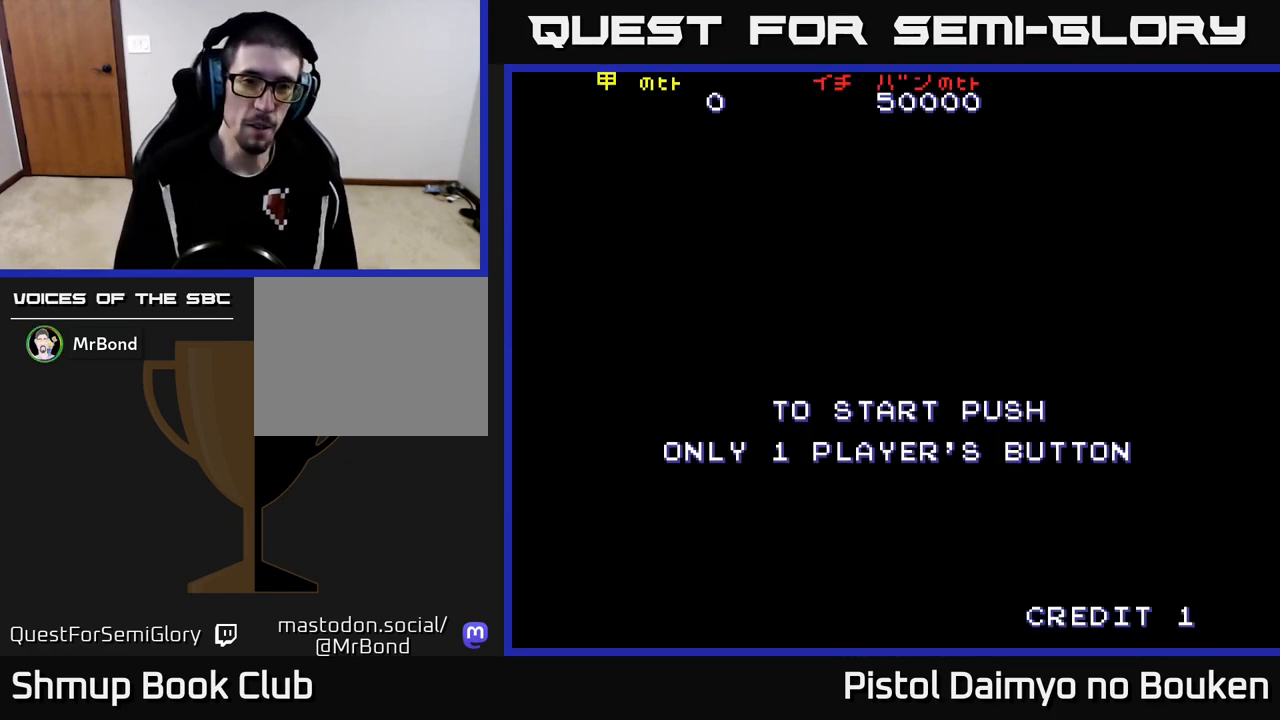
{"buttons": [], "left_stick": "center", "events": [[17, "START", "down"], [183, "START", "up"]]}
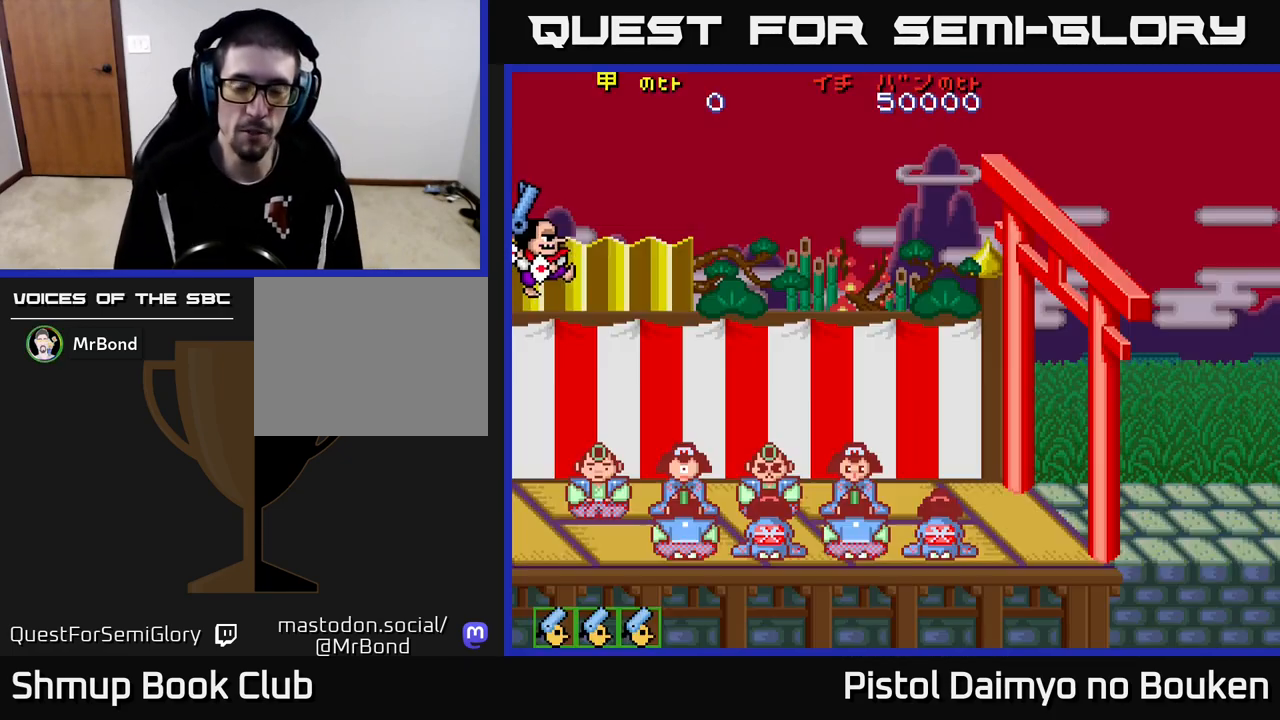
{"buttons": [], "left_stick": "center", "events": []}
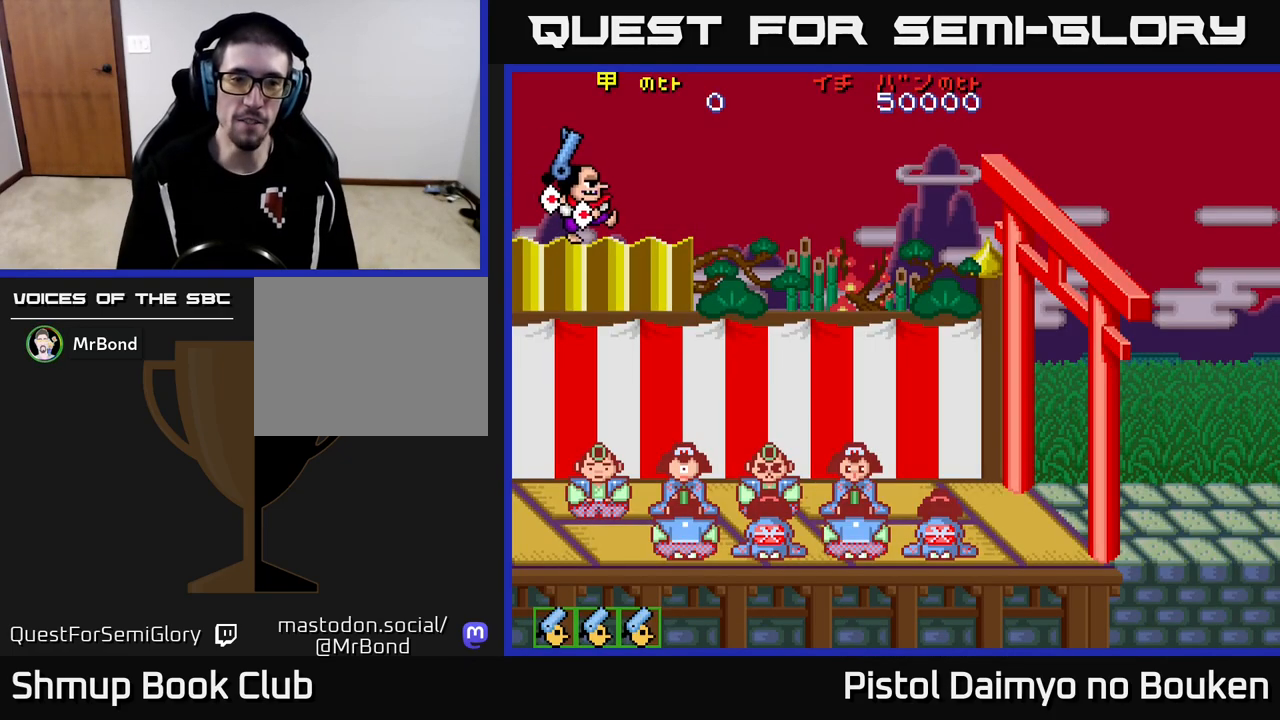
{"buttons": ["START"], "left_stick": "center", "events": [[317, "START", "down"]]}
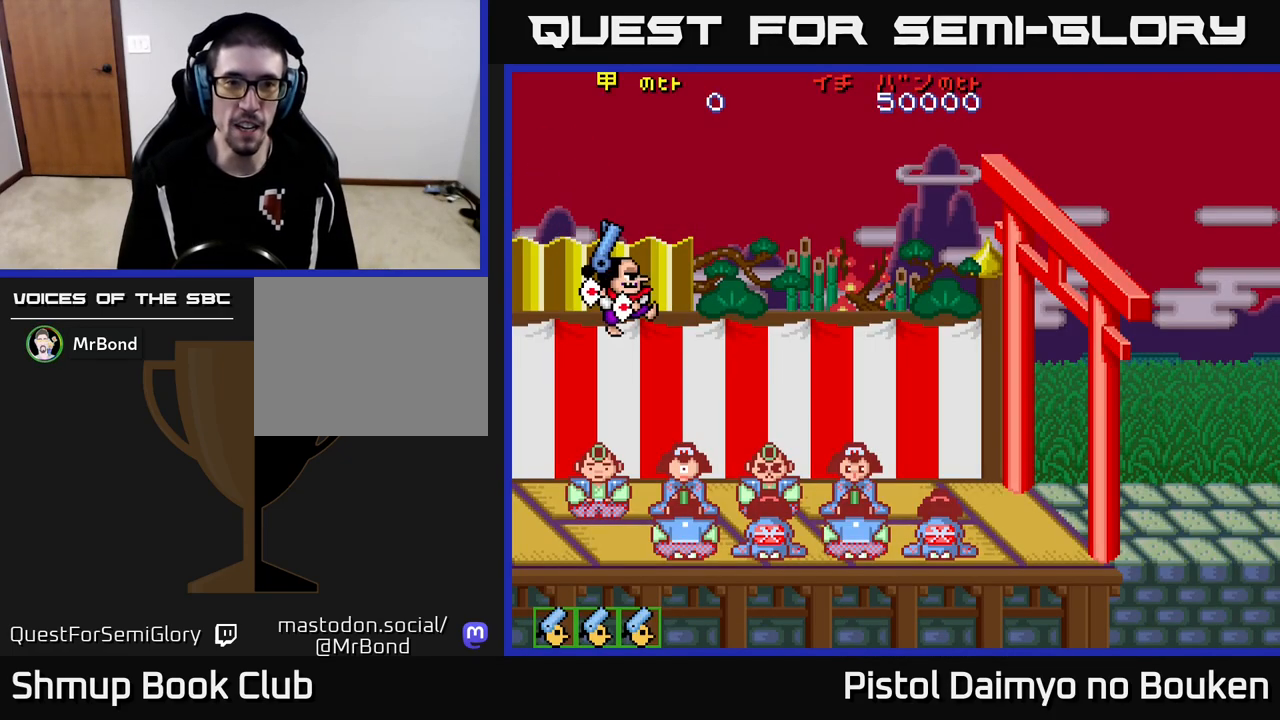
{"buttons": [], "left_stick": "center", "events": [[17, "START", "up"], [167, "A", "down"], [333, "A", "up"]]}
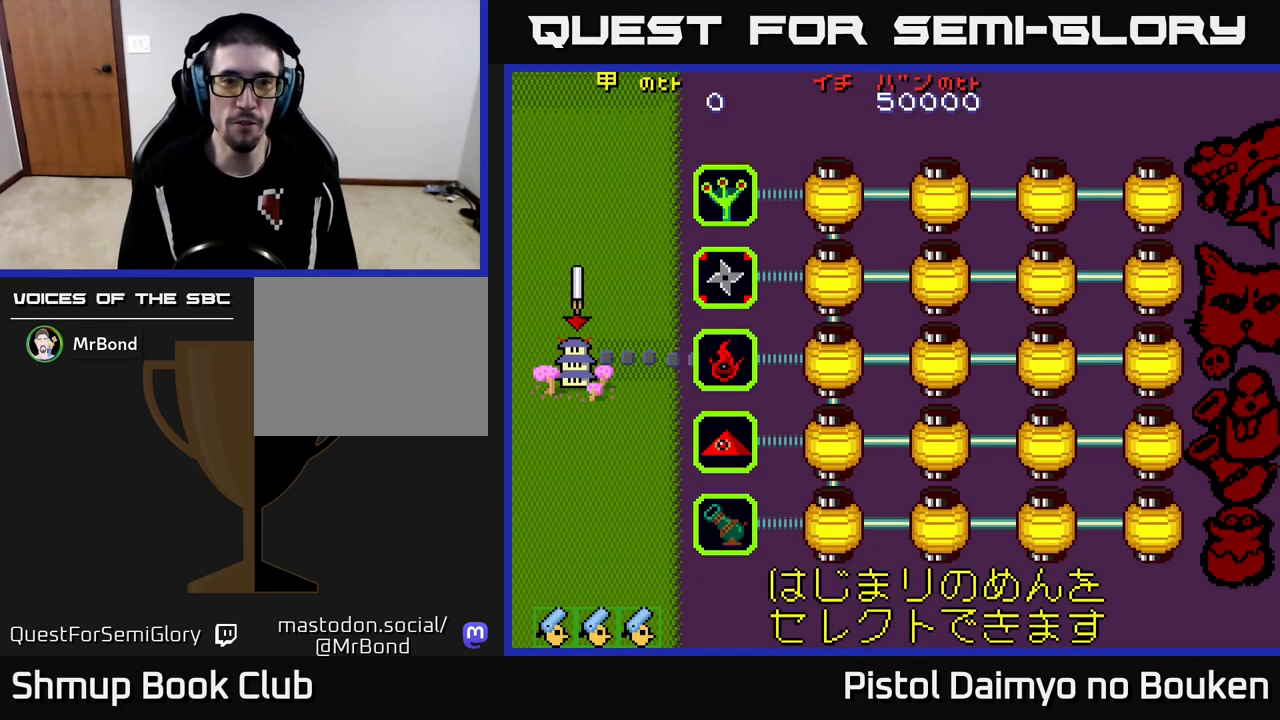
{"buttons": ["DPAD_RIGHT"], "left_stick": "center", "events": [[417, "DPAD_RIGHT", "down"]]}
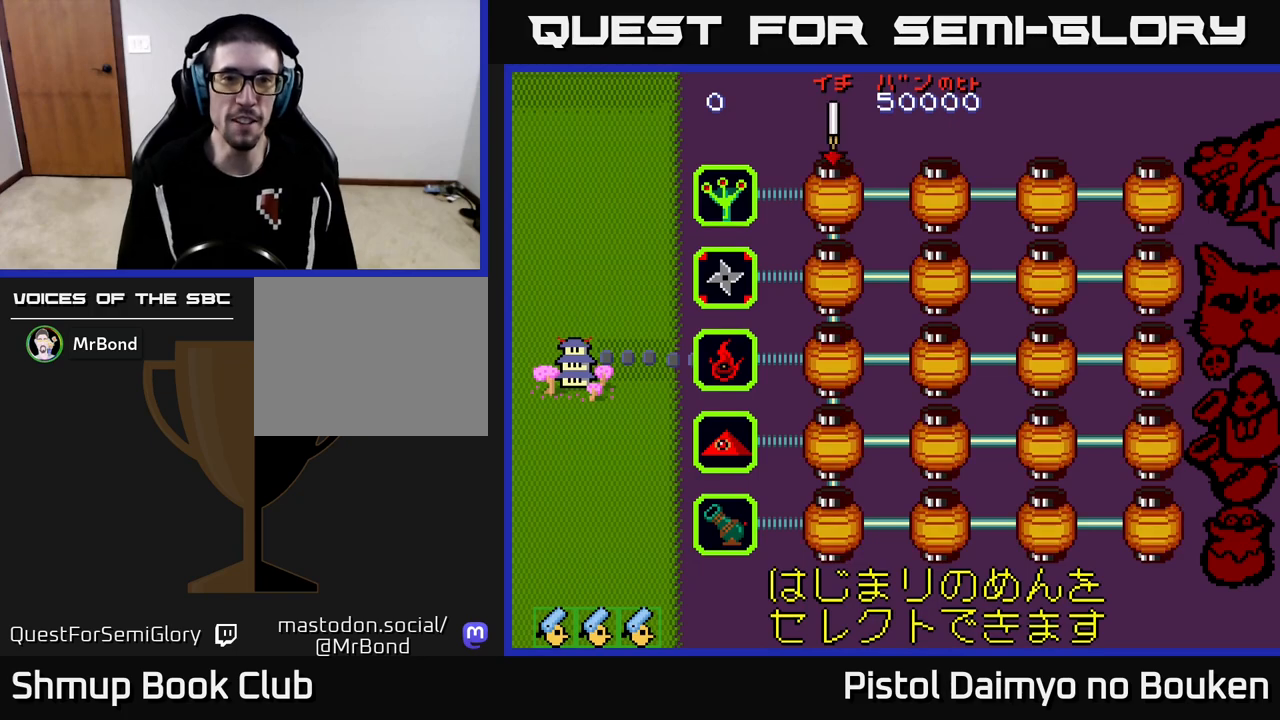
{"buttons": [], "left_stick": "center", "events": [[33, "DPAD_RIGHT", "up"]]}
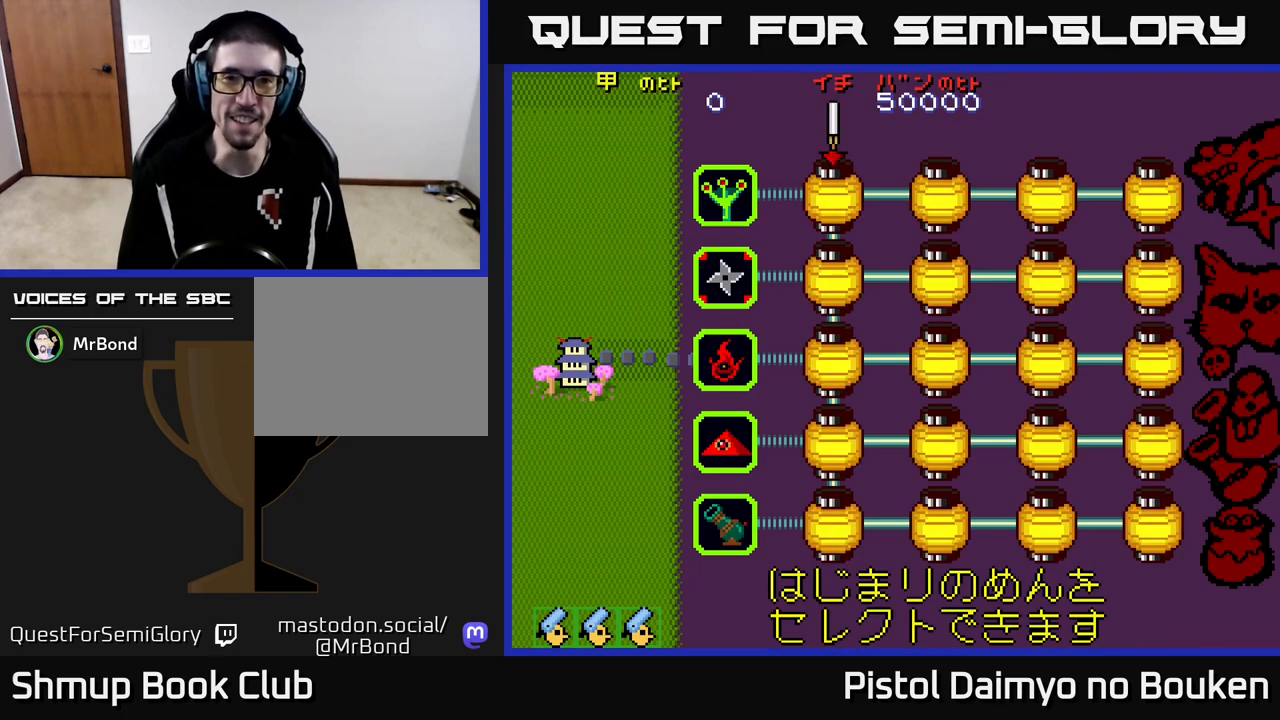
{"buttons": ["DPAD_UP"], "left_stick": "center", "events": [[67, "DPAD_DOWN", "down"], [183, "DPAD_DOWN", "up"], [433, "DPAD_UP", "down"]]}
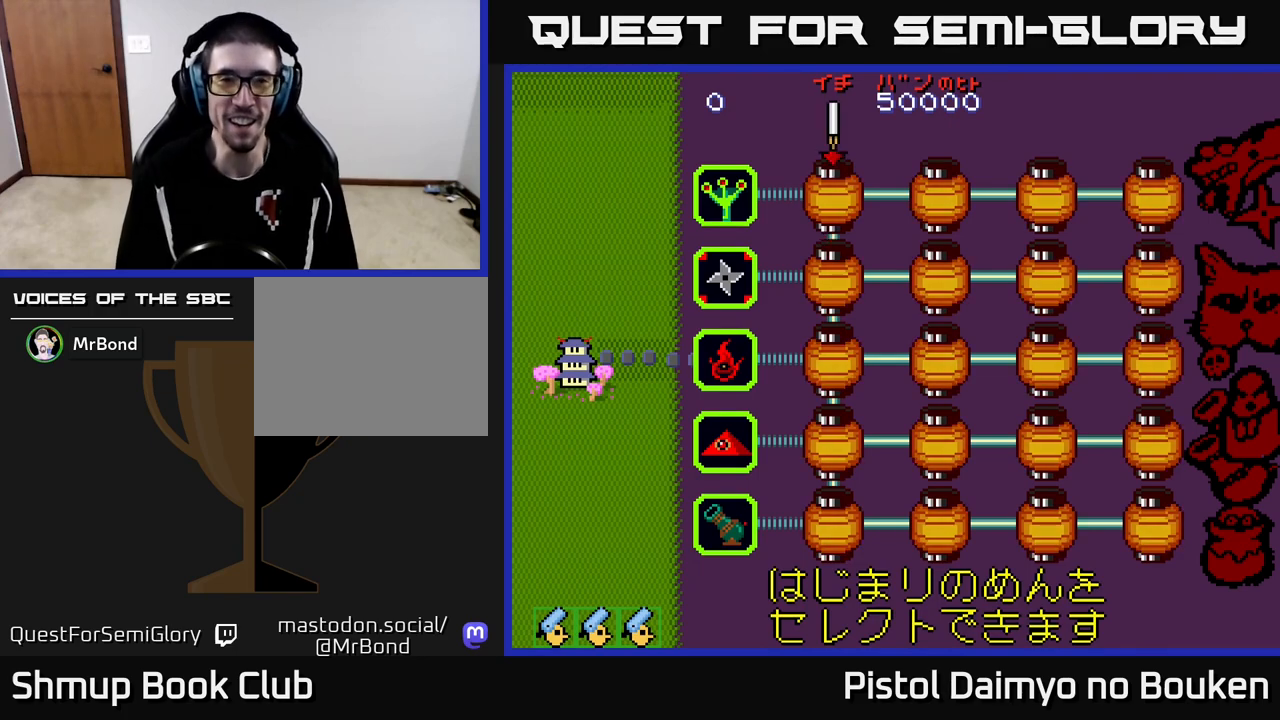
{"buttons": ["A"], "left_stick": "center", "events": [[50, "DPAD_UP", "up"], [500, "A", "down"]]}
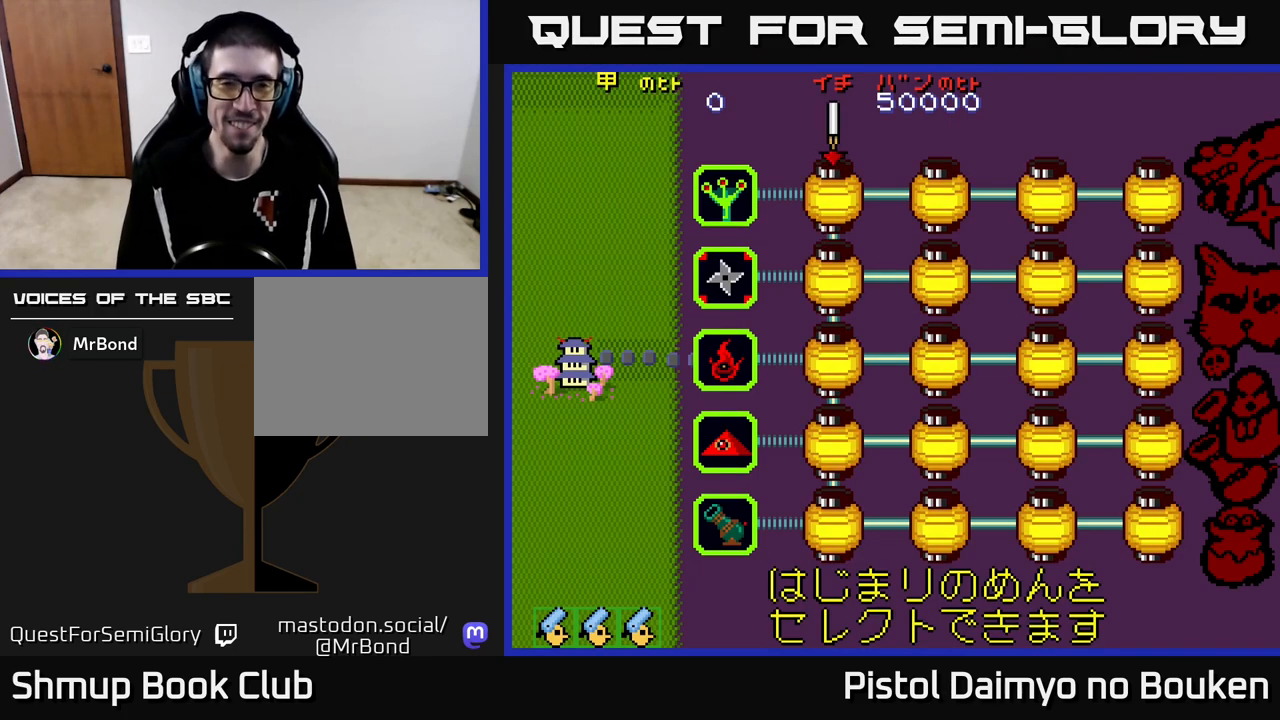
{"buttons": [], "left_stick": "center", "events": [[100, "A", "up"]]}
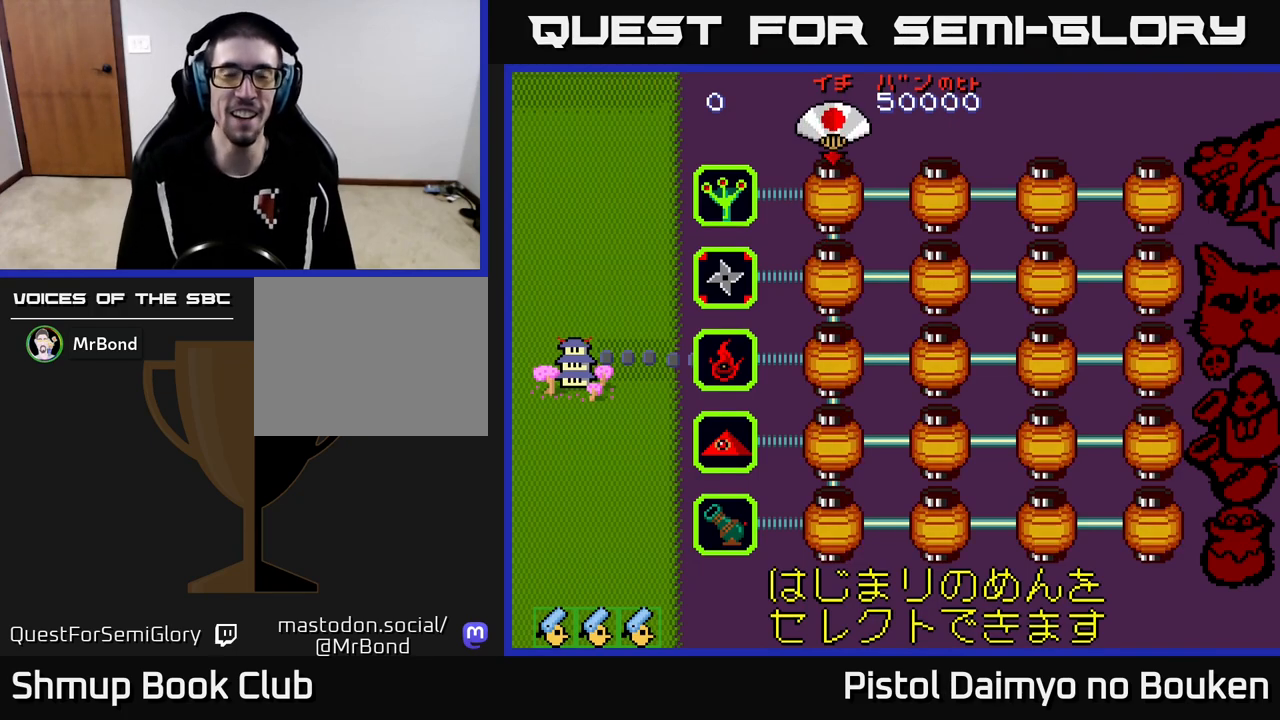
{"buttons": [], "left_stick": "center", "events": []}
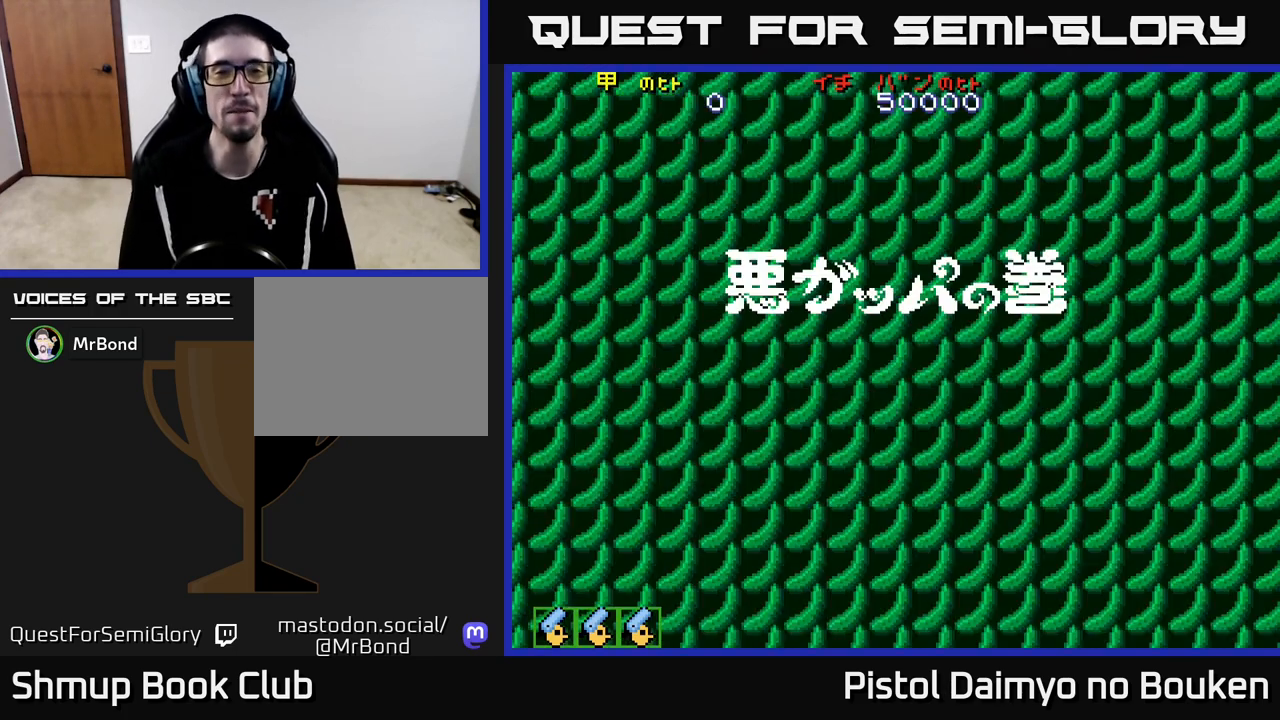
{"buttons": [], "left_stick": "center", "events": []}
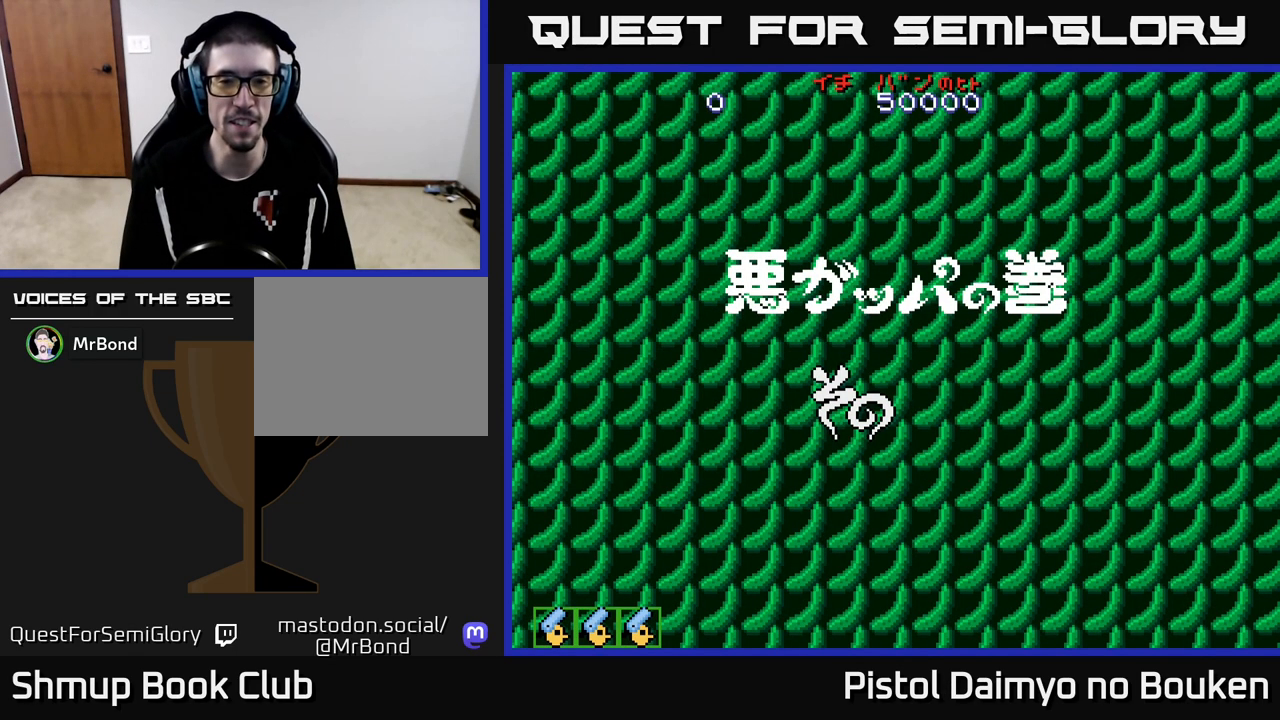
{"buttons": [], "left_stick": "center", "events": []}
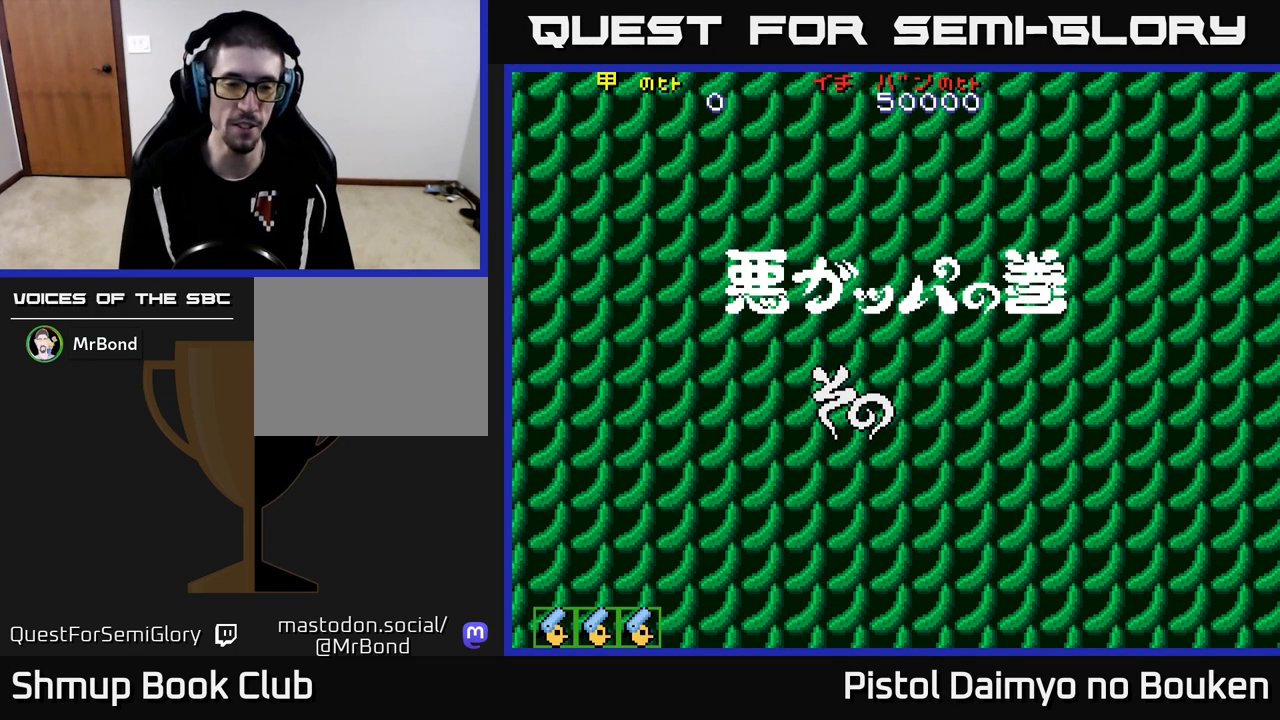
{"buttons": [], "left_stick": "center", "events": []}
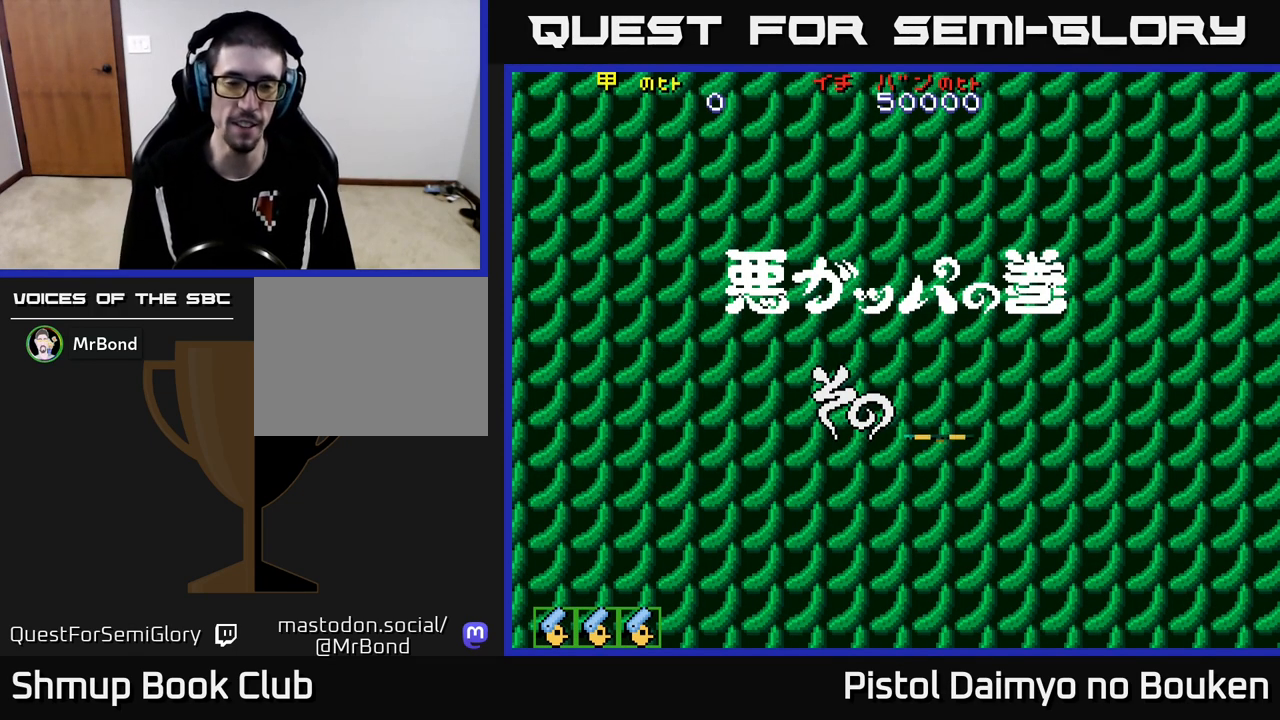
{"buttons": [], "left_stick": "center", "events": []}
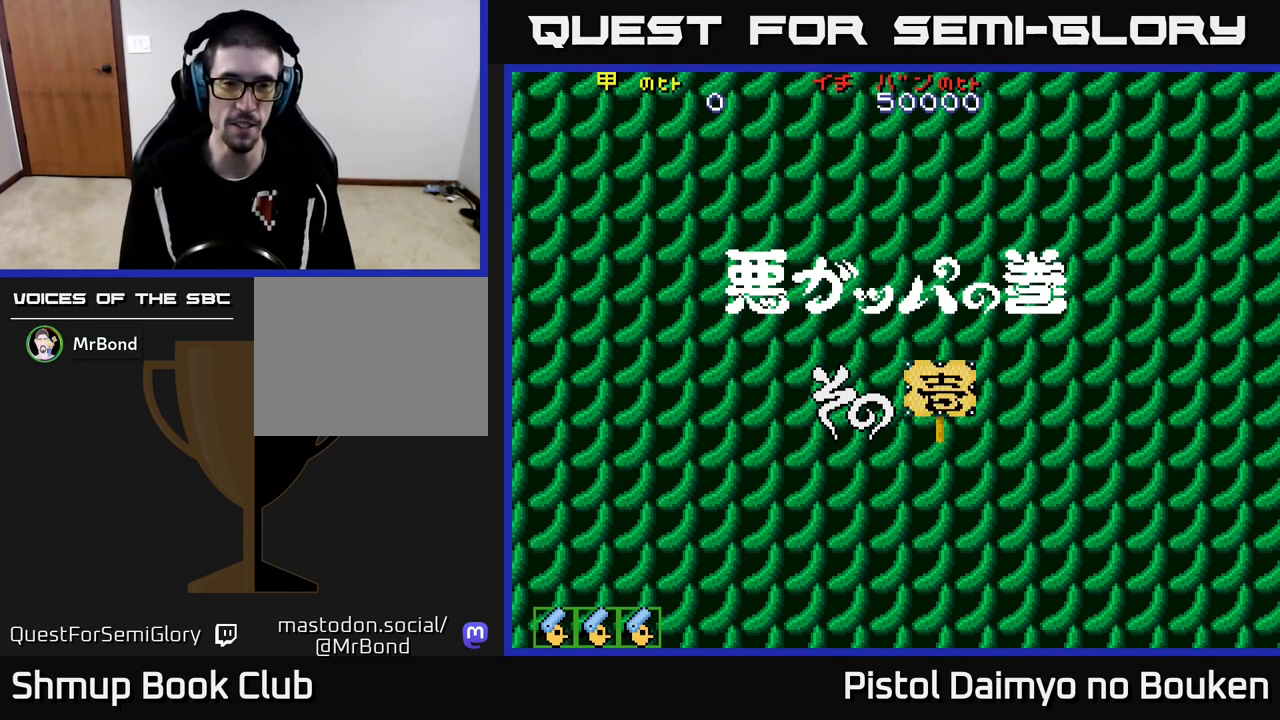
{"buttons": [], "left_stick": "center", "events": []}
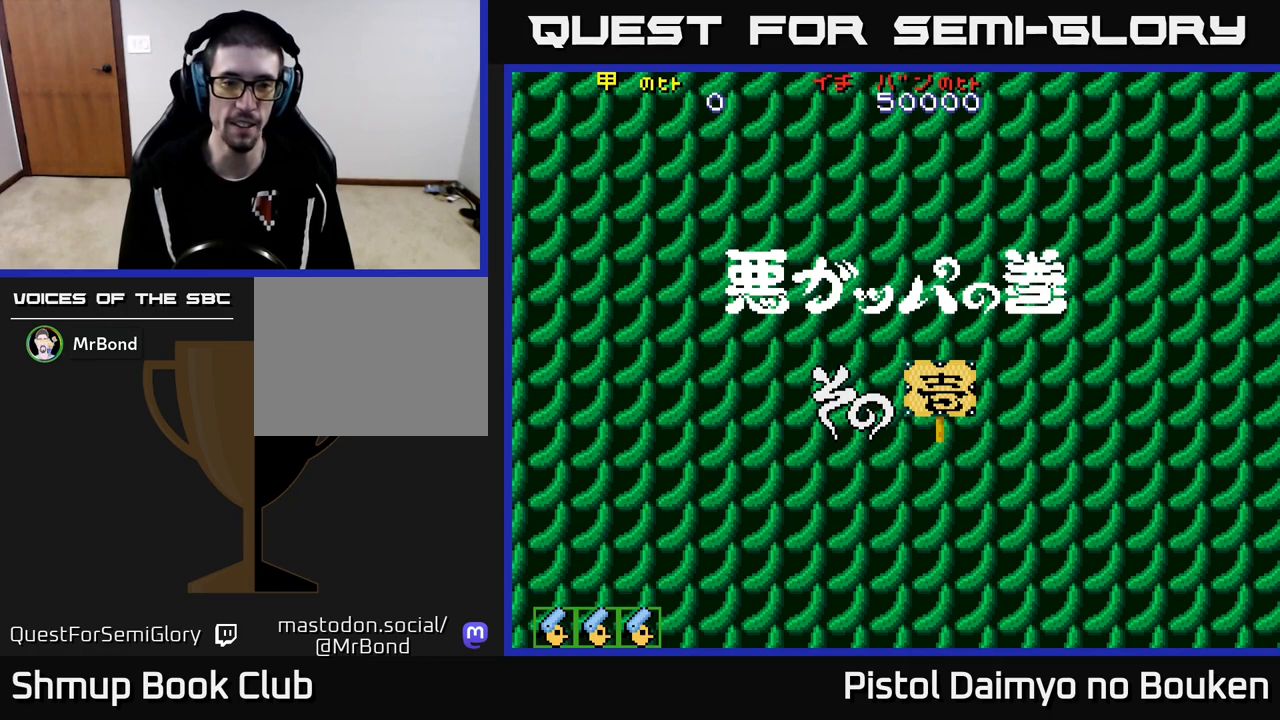
{"buttons": ["DPAD_RIGHT"], "left_stick": "center", "events": [[250, "DPAD_RIGHT", "down"]]}
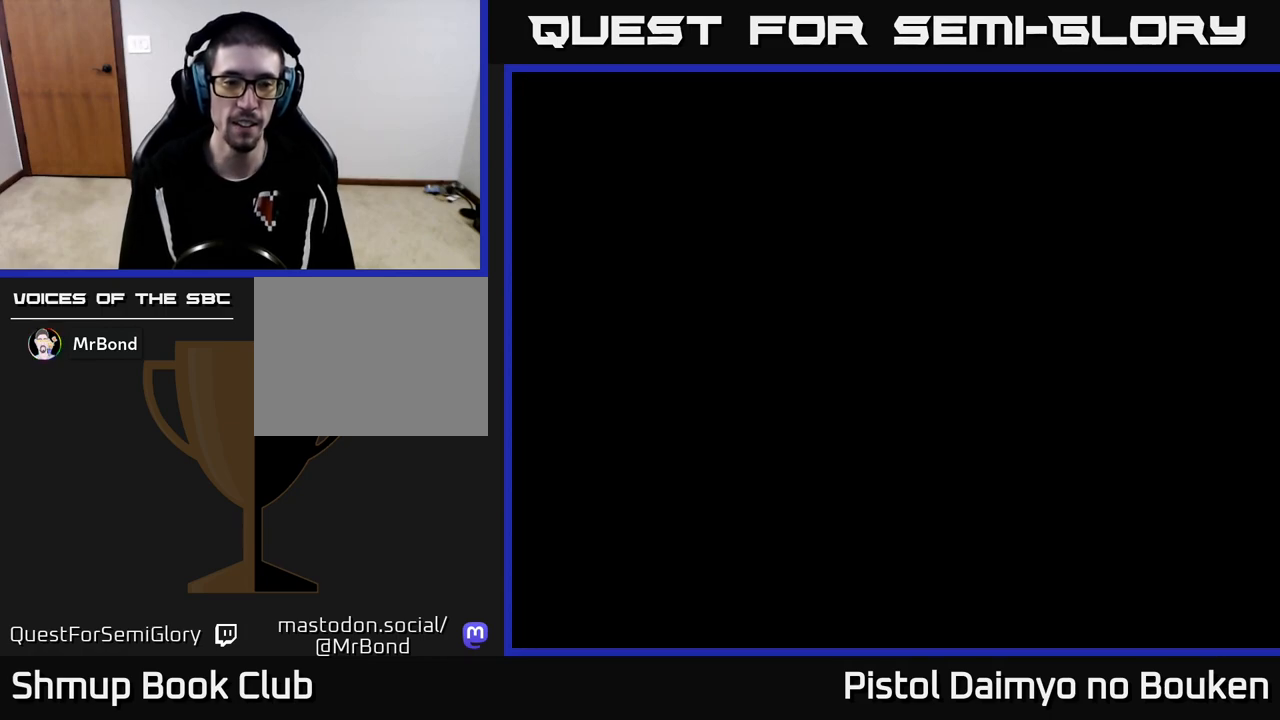
{"buttons": ["DPAD_DOWN"], "left_stick": "center", "events": [[67, "DPAD_RIGHT", "up"], [400, "DPAD_DOWN", "down"]]}
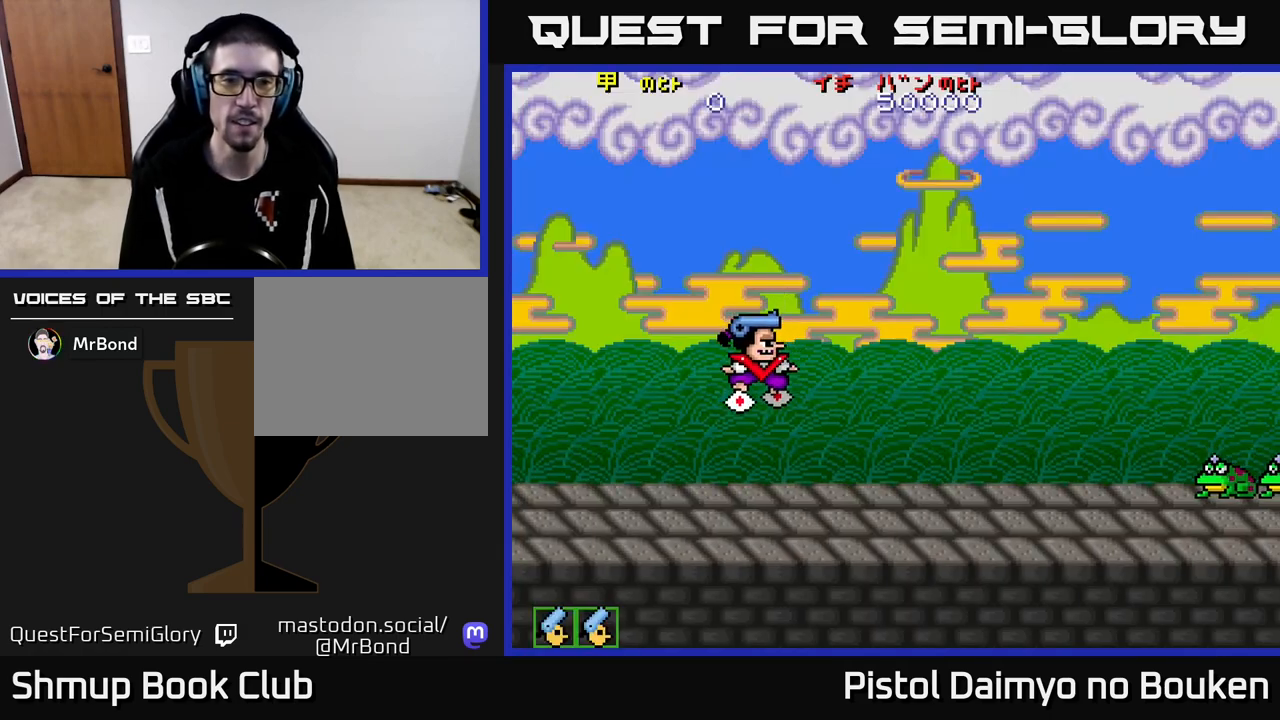
{"buttons": ["A"], "left_stick": "center", "events": [[50, "DPAD_RIGHT", "down"], [83, "DPAD_DOWN", "up"], [100, "A", "down"], [300, "DPAD_RIGHT", "up"]]}
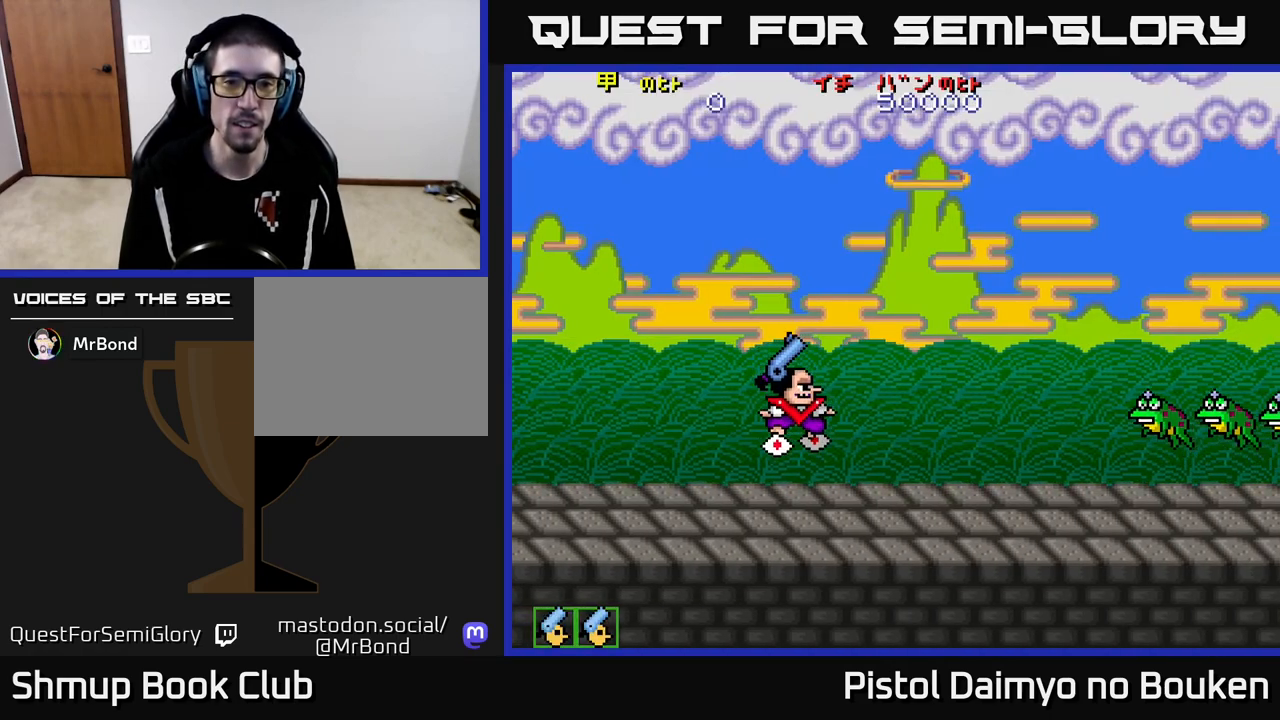
{"buttons": ["A"], "left_stick": "center", "events": [[183, "DPAD_DOWN", "down"], [233, "A", "up"], [333, "A", "down"], [400, "DPAD_RIGHT", "down"], [417, "A", "up"], [417, "DPAD_DOWN", "up"], [467, "DPAD_RIGHT", "up"], [500, "A", "down"]]}
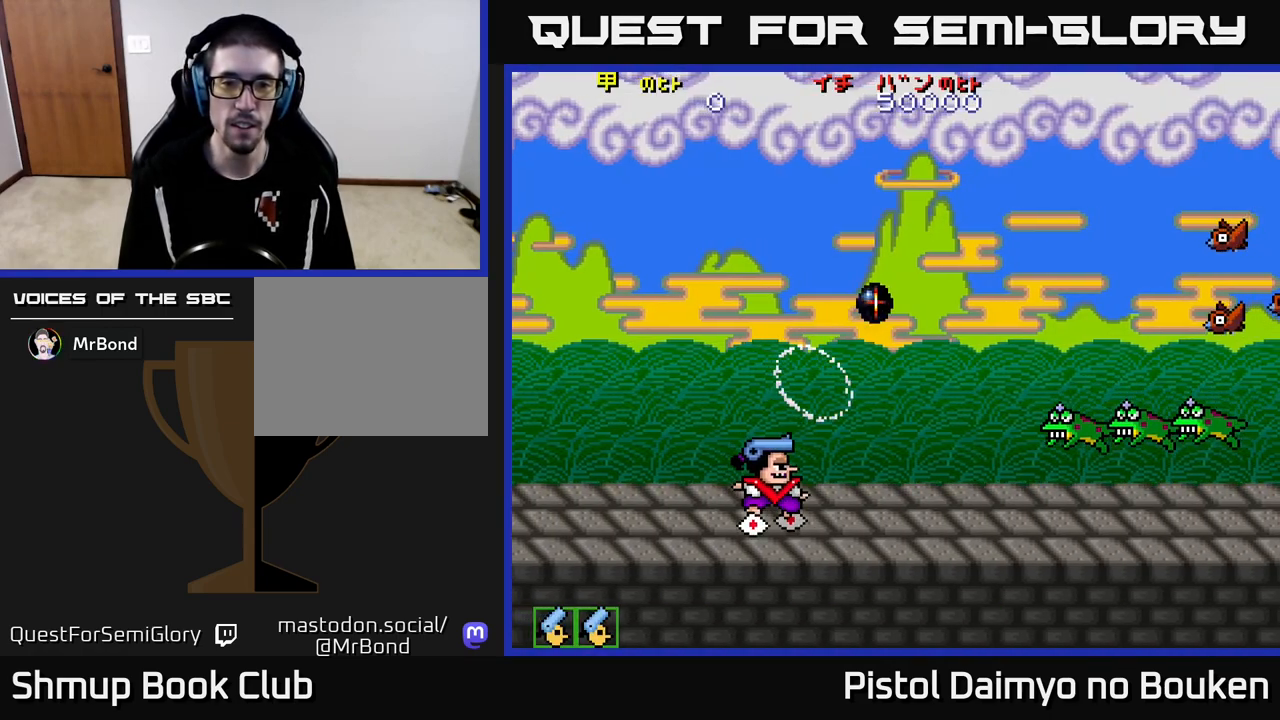
{"buttons": ["A", "DPAD_LEFT"], "left_stick": "center", "events": [[67, "A", "up"], [150, "A", "down"], [150, "DPAD_RIGHT", "down"], [200, "A", "up"], [267, "DPAD_RIGHT", "up"], [300, "A", "down"], [367, "A", "up"], [450, "A", "down"], [450, "DPAD_LEFT", "down"]]}
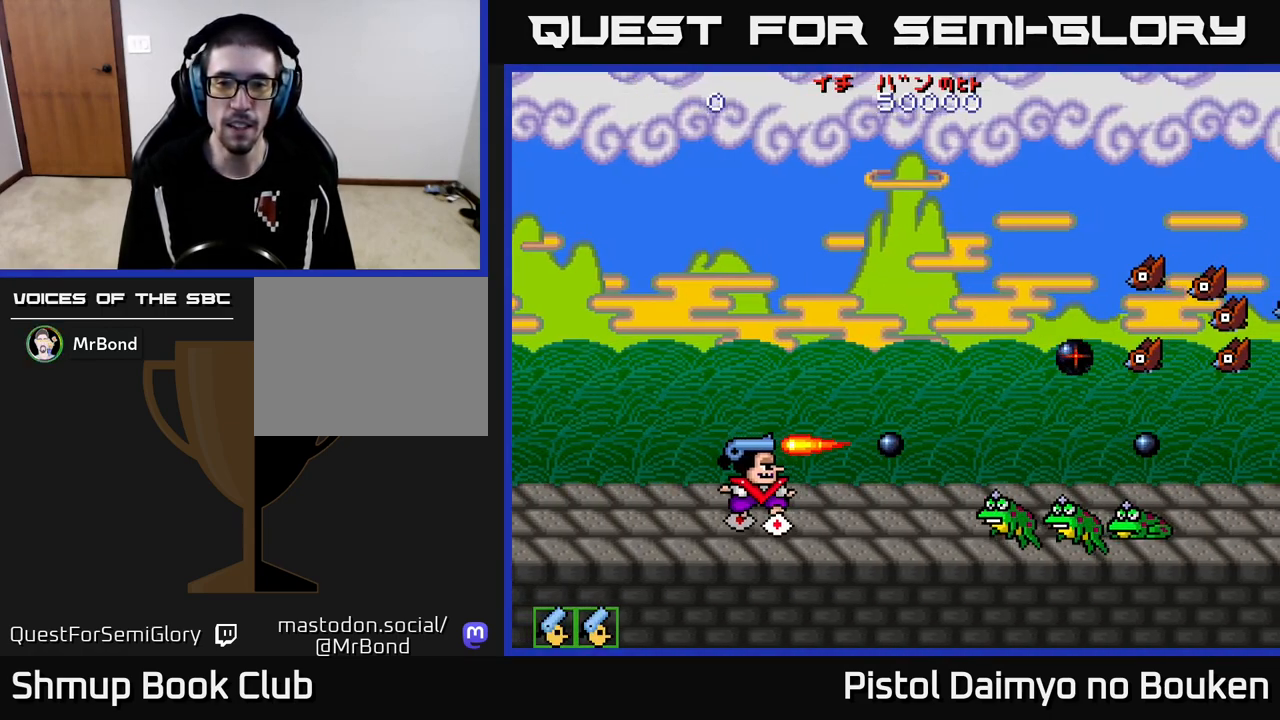
{"buttons": ["A", "DPAD_RIGHT"], "left_stick": "center", "events": [[17, "A", "up"], [100, "DPAD_LEFT", "up"], [133, "A", "down"], [133, "DPAD_DOWN", "down"], [150, "DPAD_RIGHT", "down"], [217, "A", "up"], [267, "DPAD_DOWN", "up"], [317, "A", "down"], [400, "DPAD_RIGHT", "up"], [417, "A", "up"], [467, "DPAD_RIGHT", "down"], [483, "A", "down"]]}
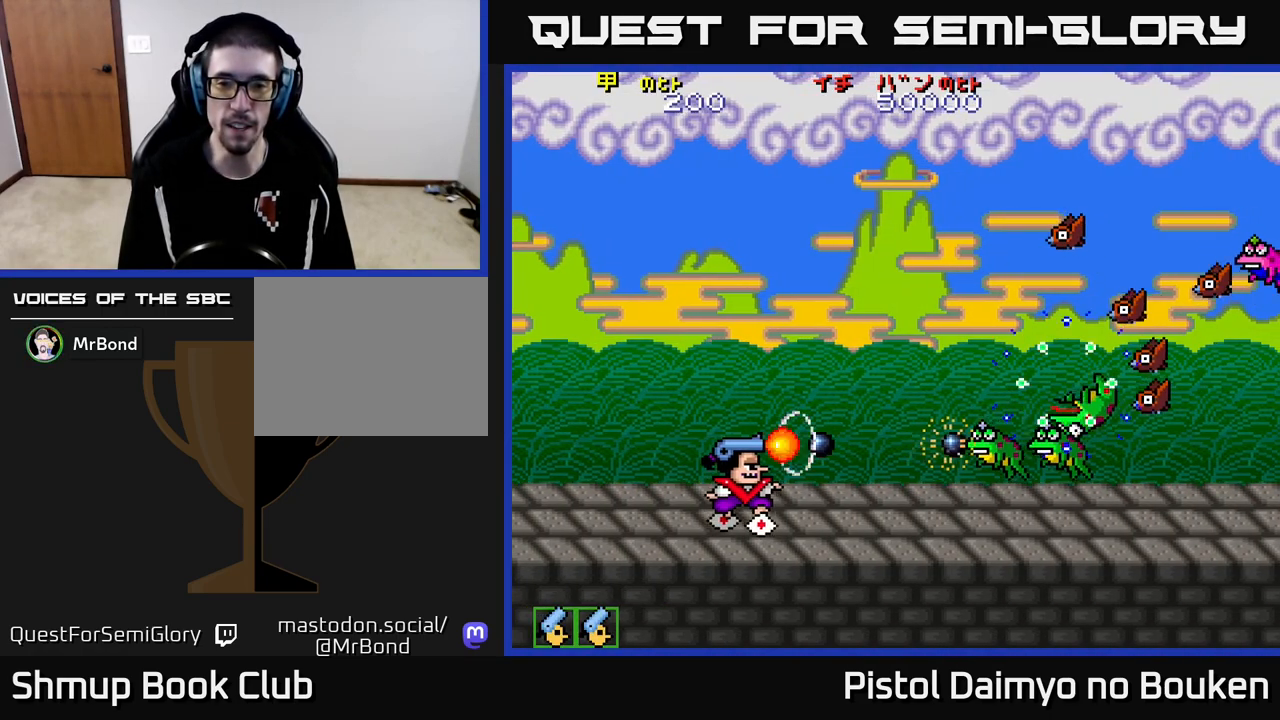
{"buttons": ["DPAD_UP"], "left_stick": "center", "events": [[67, "A", "up"], [150, "A", "down"], [167, "DPAD_RIGHT", "up"], [233, "A", "up"], [333, "A", "down"], [383, "DPAD_UP", "down"], [417, "A", "up"]]}